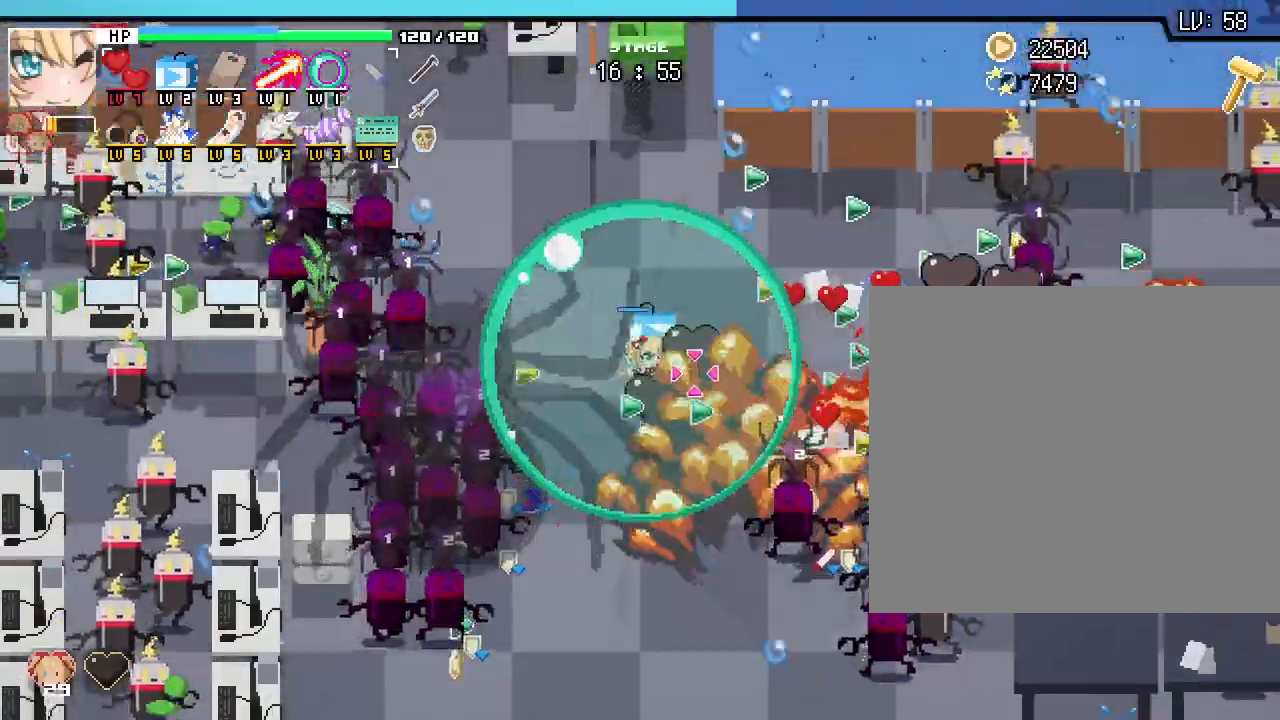
Gameplay with keyboard and mouse; each line is a JSON object with the keys and mouse buttons held at the frame after it. "events" lists presses ("down") and releases ("up") of ".", "/", "0", "1", "2", "3", "4", "5", "6", "7", "8", "9", "a", "alt_l", "alt_r", "b", "backslash", "backspace", "c", "caps_lock", "comma", "ctrl_l", "ctrl_r", "d", "e", "equals", "escape", "f", "f1", "f10", "f11", "f12", "f2", "f3", "f4", "f5", "f6", "f7", "f8", "f9", "g", "h", "i", "j", "k", "l", "lbracket", "m", "minus", "n", "o", "p", "q", "quote", "r", "rbracket", "return", "s", "semicolon", "shift_l", "shift_r", "space", "super", "t", "tab", "tilde", "u", "v", "w", "x", "y", "z", "mouse_left", "mouse_wheel", "mouse_right", "mouse_mb4" and "mouse_mb5" between this image and that frame as [ms after this image, input, new state], when the widget could be followed in between. "mouse_left", "mouse_wheel", "mouse_right", "mouse_mb4", "mouse_mb5" = the "left", "wheel", "right", "mb4", "mb5" buttons of the "mouse" list. No other keys are recorded. "wheel" means that the mouse wheel is clicked or scrolled. Not read: mouse_move.
{"keys": ["d"], "mouse": [], "events": [[233, "d", "up"], [367, "d", "down"], [467, "w", "up"]]}
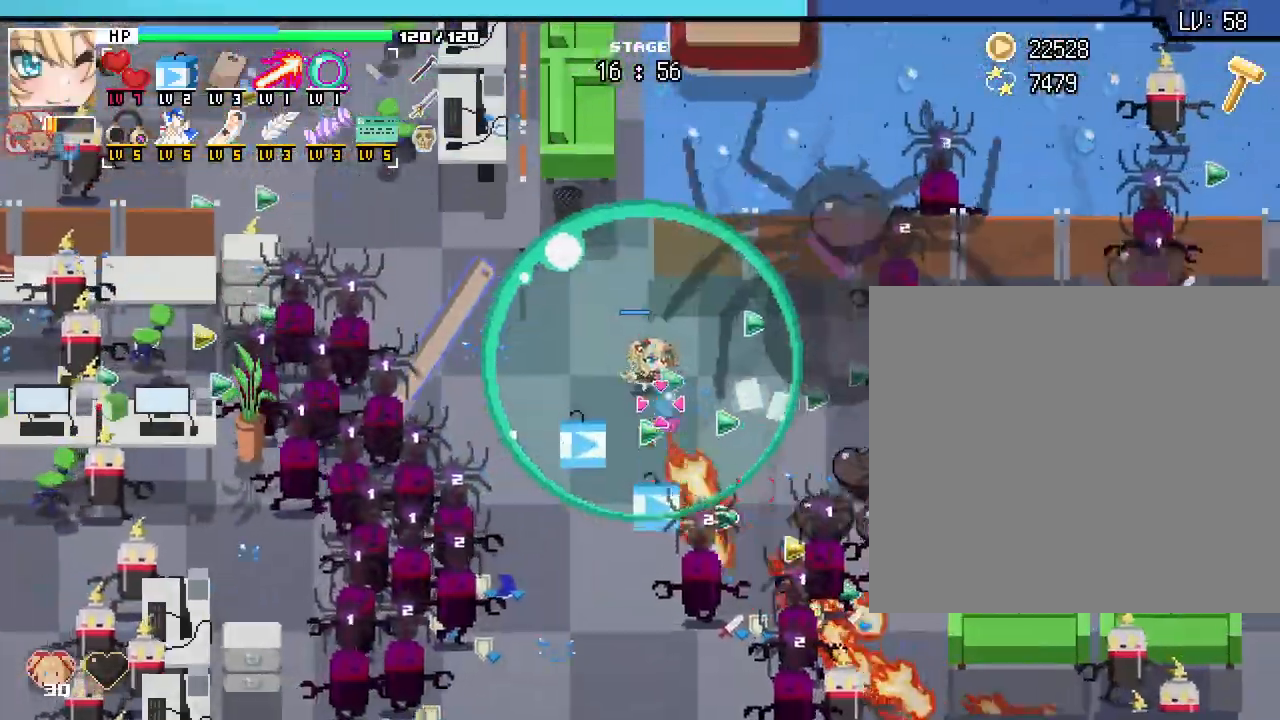
{"keys": ["d"], "mouse": [], "events": []}
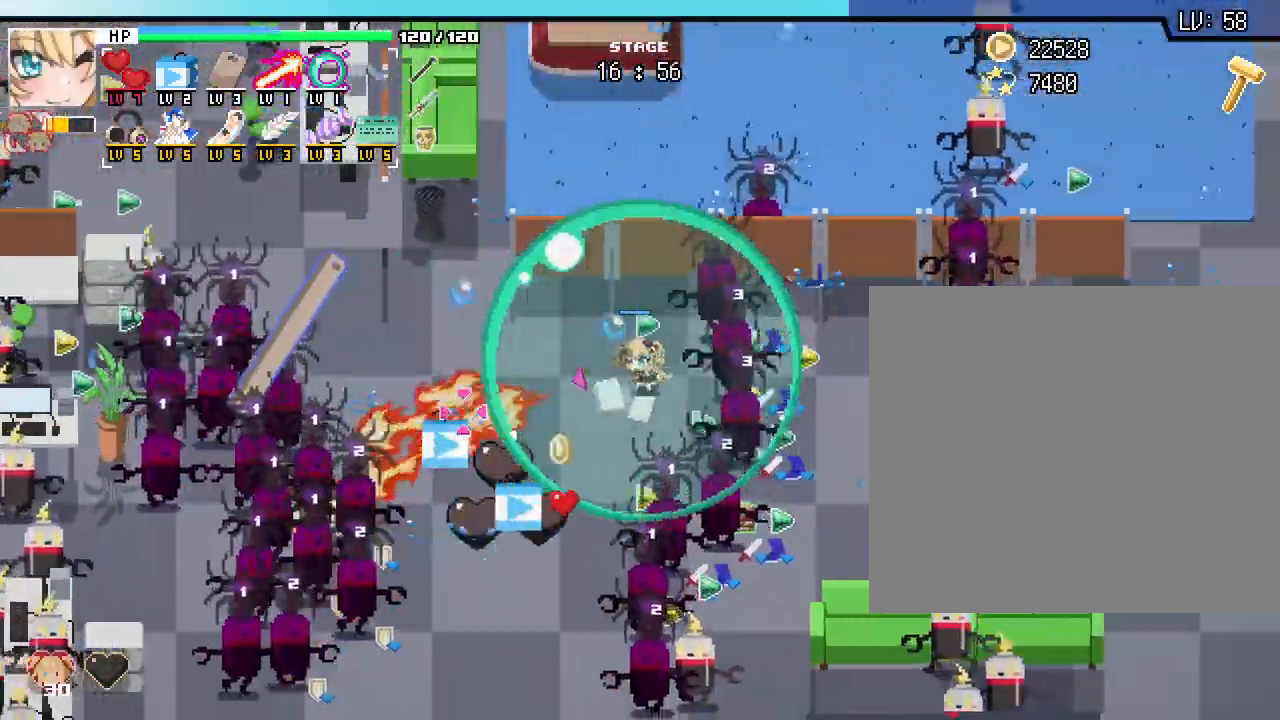
{"keys": ["d"], "mouse": [], "events": [[217, "s", "down"], [450, "s", "up"]]}
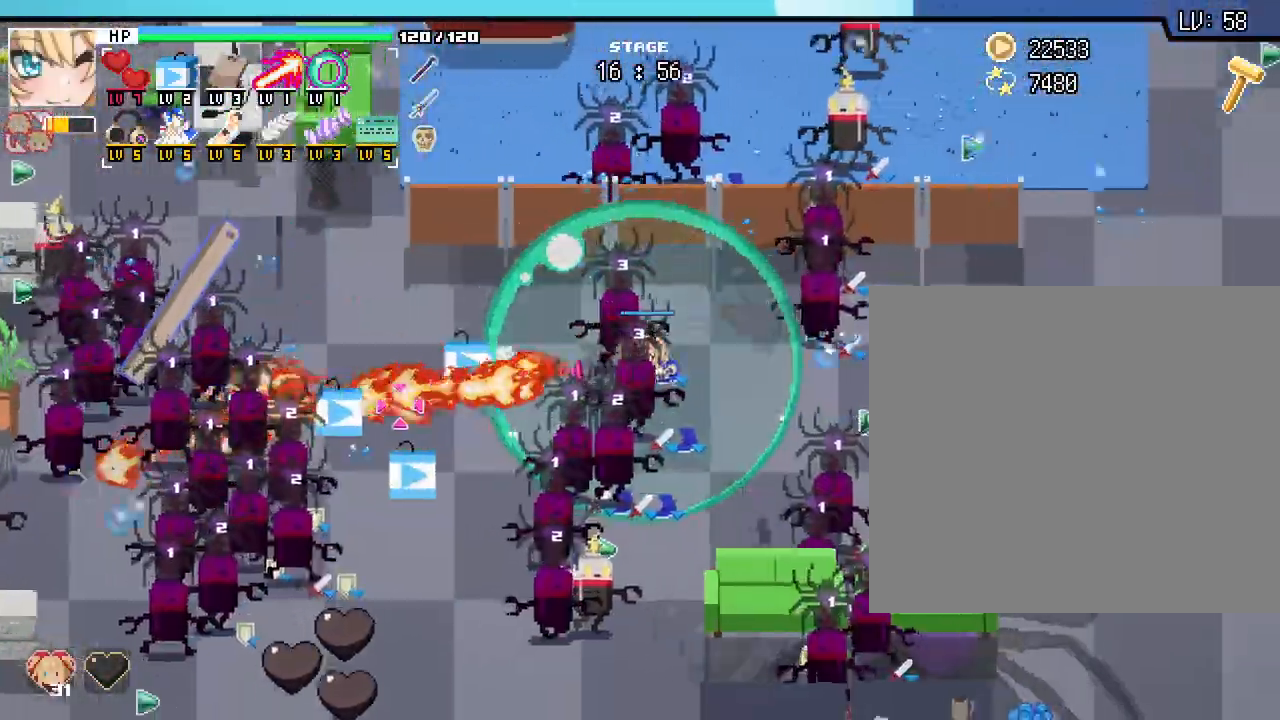
{"keys": ["d"], "mouse": [], "events": []}
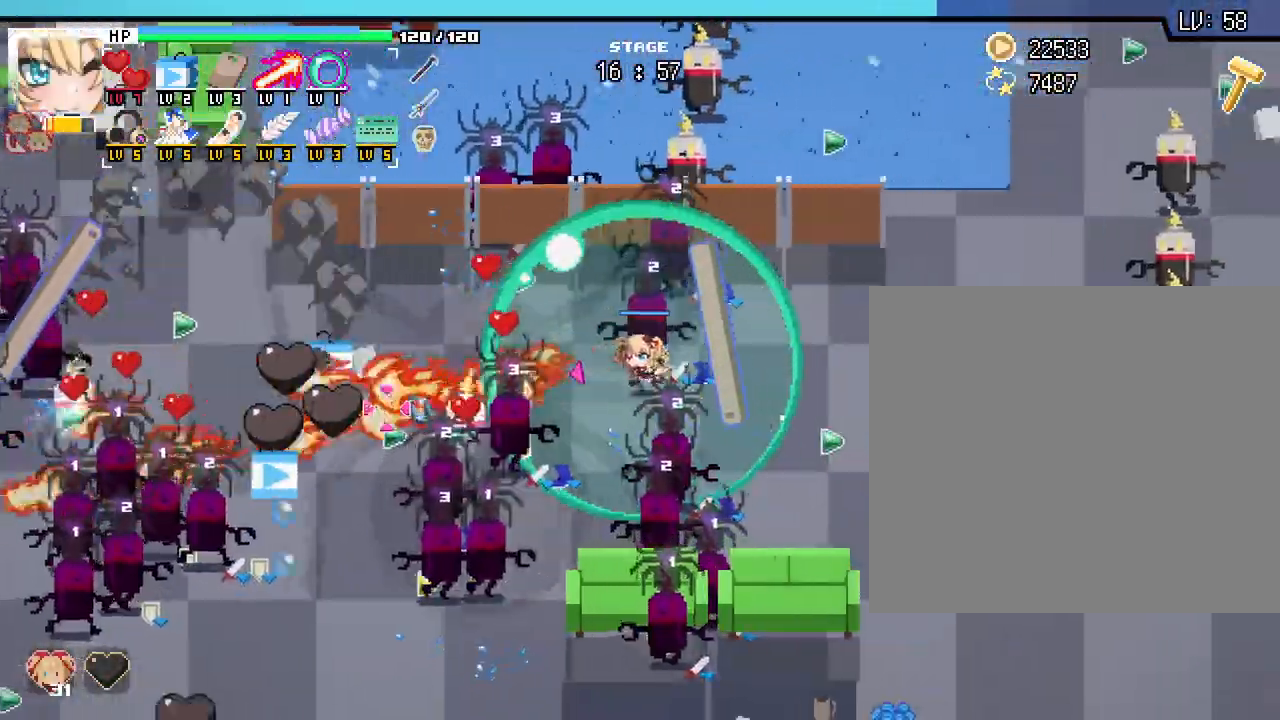
{"keys": ["d", "s"], "mouse": [], "events": [[450, "s", "down"]]}
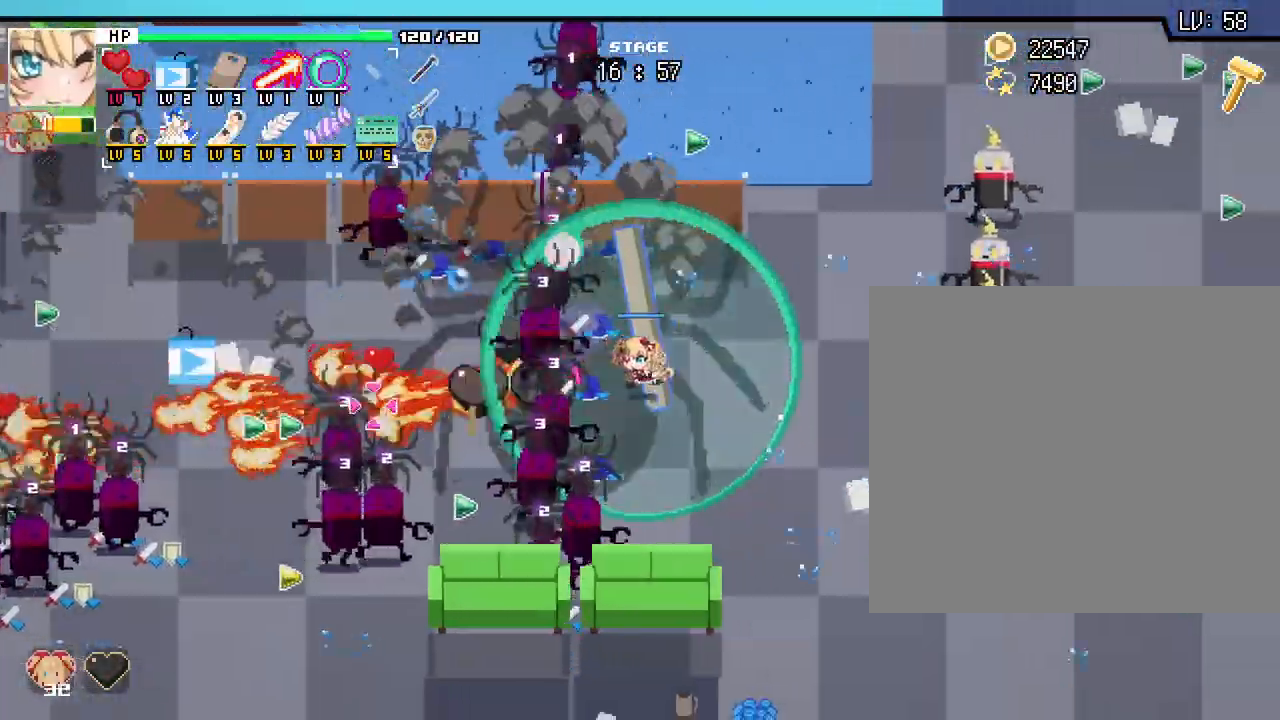
{"keys": ["d", "s"], "mouse": [], "events": [[183, "s", "up"], [483, "s", "down"]]}
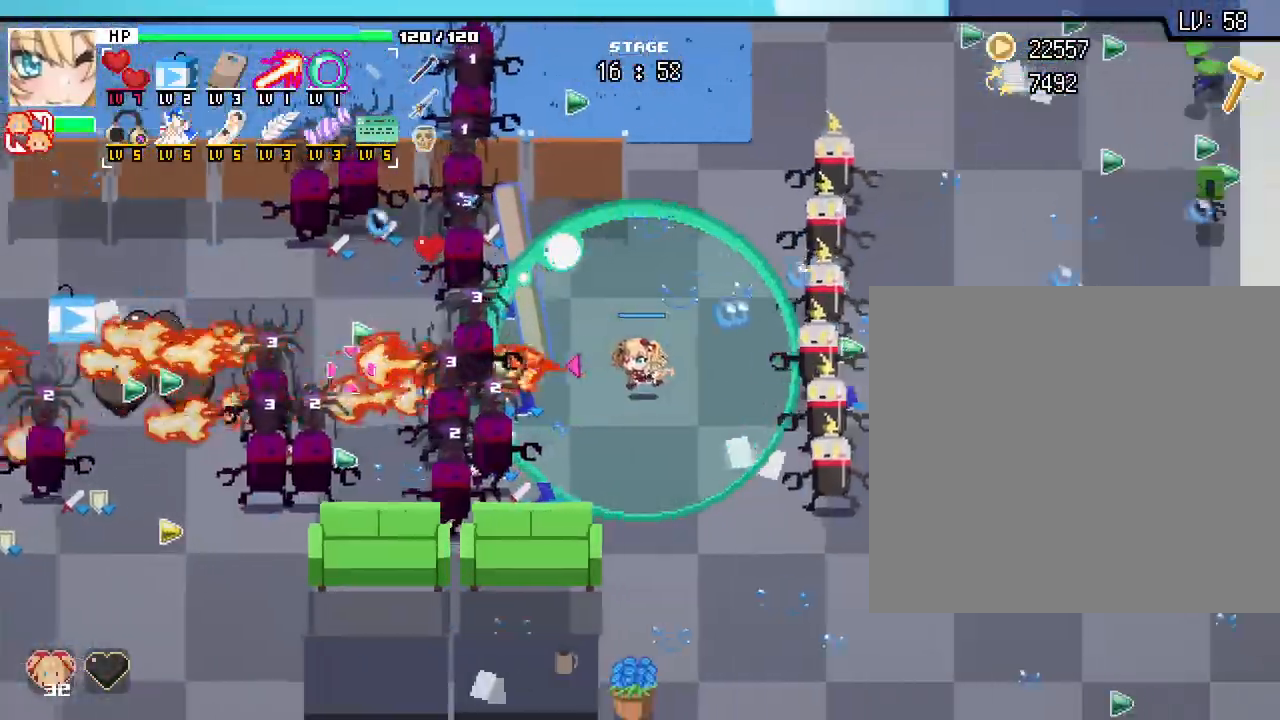
{"keys": ["s"], "mouse": [], "events": [[217, "d", "up"], [400, "mouse_right", "down"], [483, "mouse_right", "up"]]}
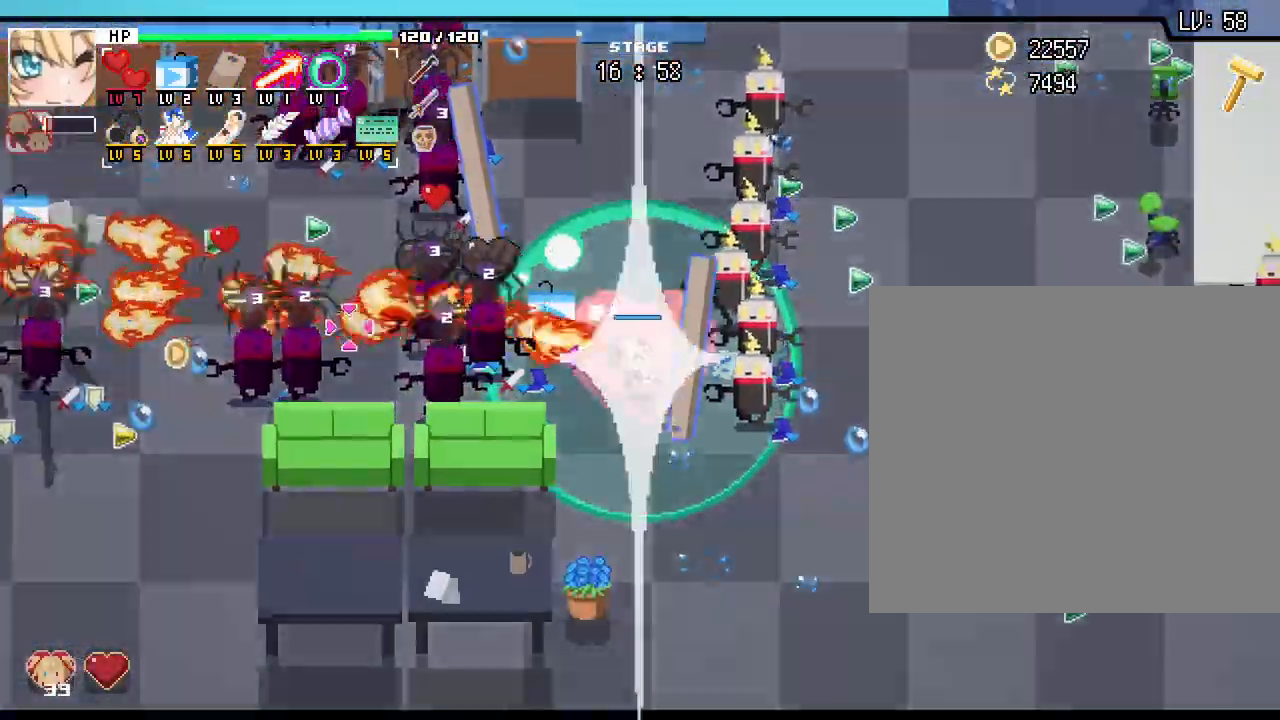
{"keys": ["d"], "mouse": [], "events": [[200, "d", "down"], [450, "s", "up"]]}
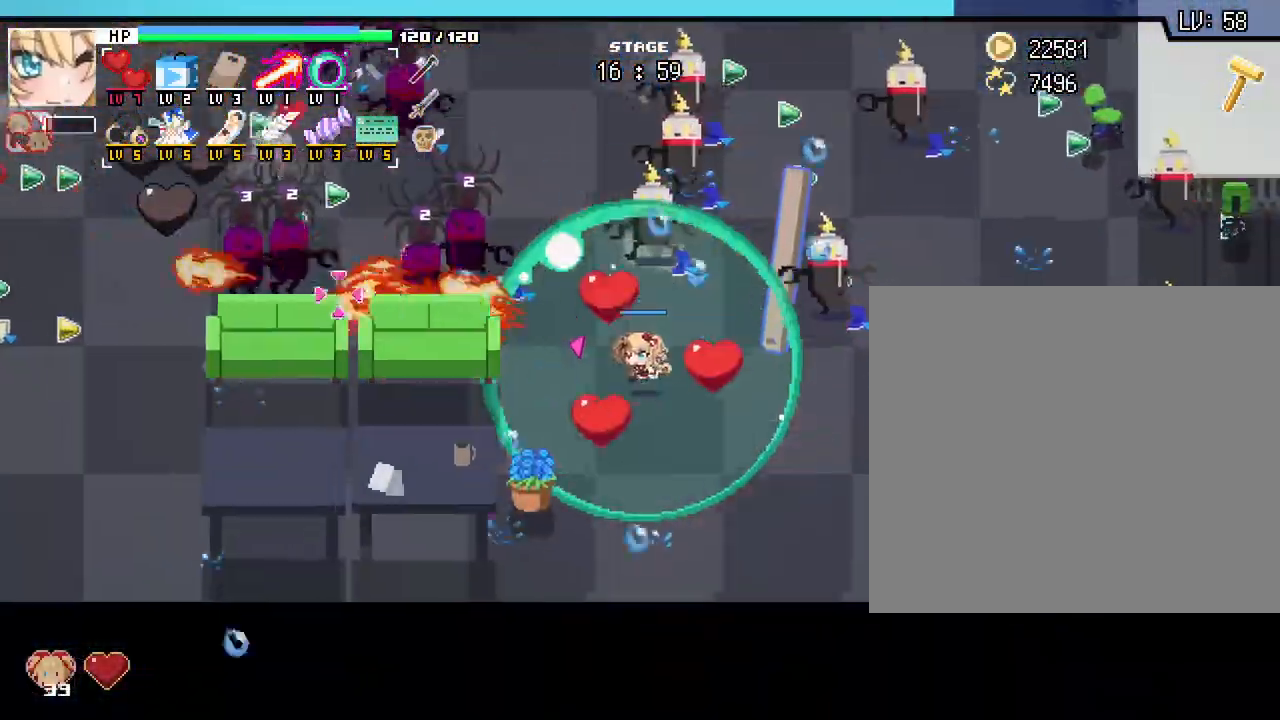
{"keys": ["d", "w"], "mouse": [], "events": [[267, "w", "down"]]}
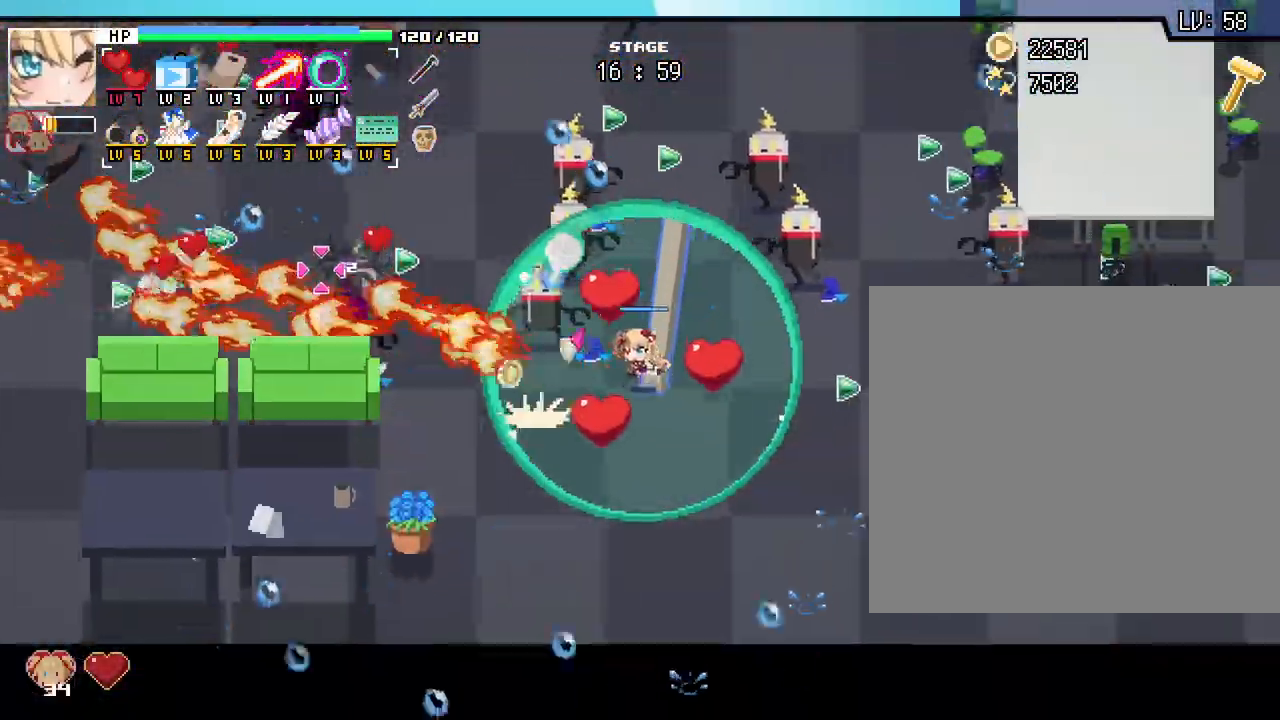
{"keys": ["s"], "mouse": [], "events": [[150, "w", "up"], [367, "d", "up"], [383, "s", "down"]]}
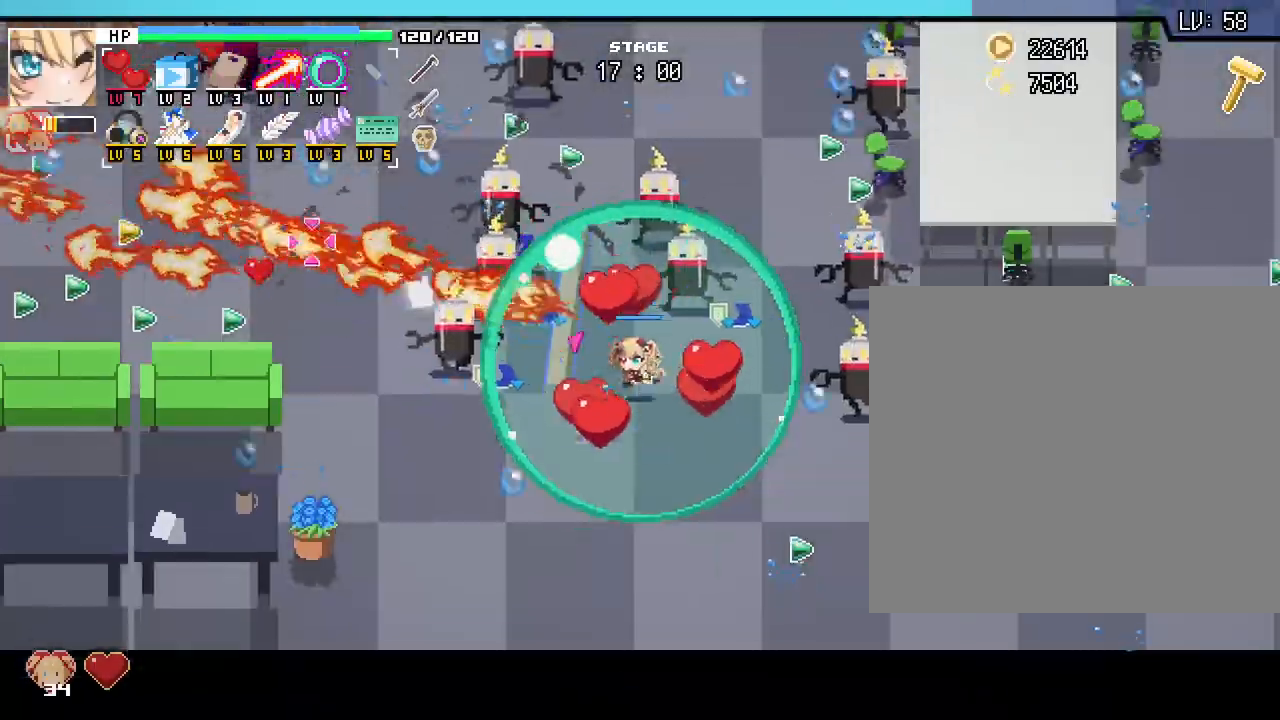
{"keys": ["s"], "mouse": [], "events": [[50, "a", "down"], [150, "s", "up"], [450, "s", "down"], [483, "a", "up"]]}
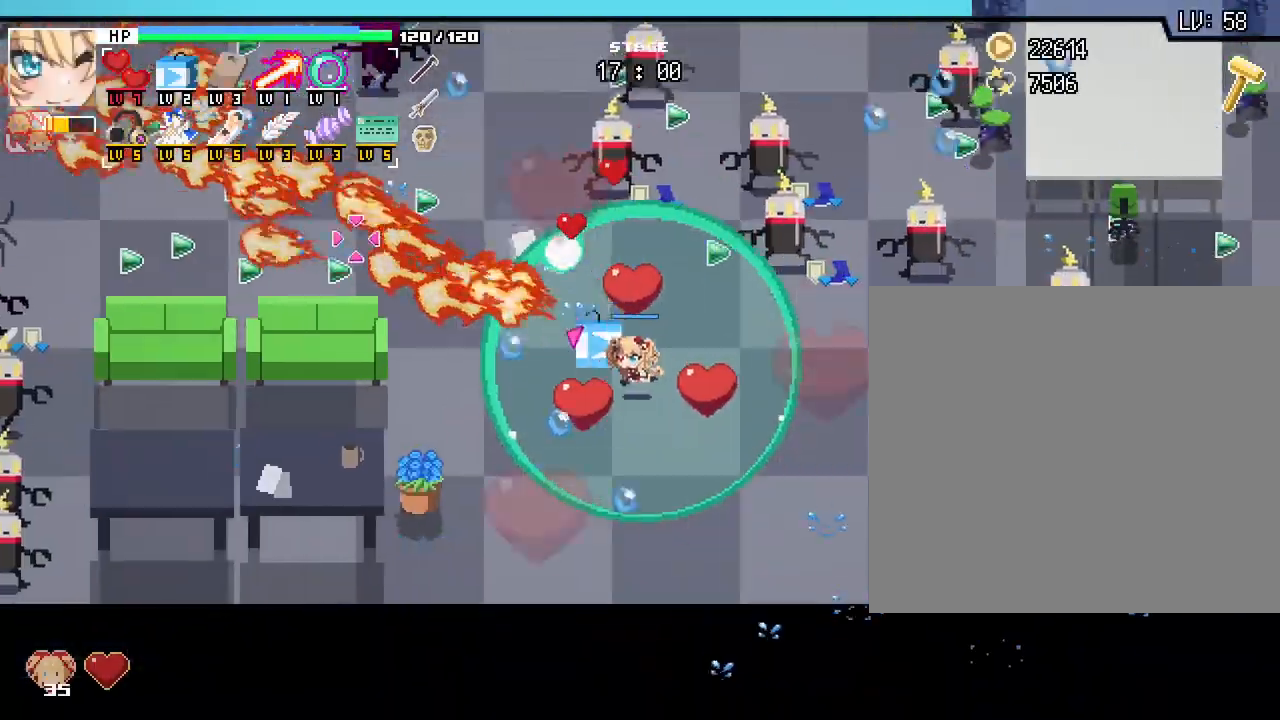
{"keys": ["a", "w"], "mouse": [], "events": [[67, "d", "down"], [167, "s", "up"], [350, "d", "up"], [400, "w", "down"], [417, "a", "down"]]}
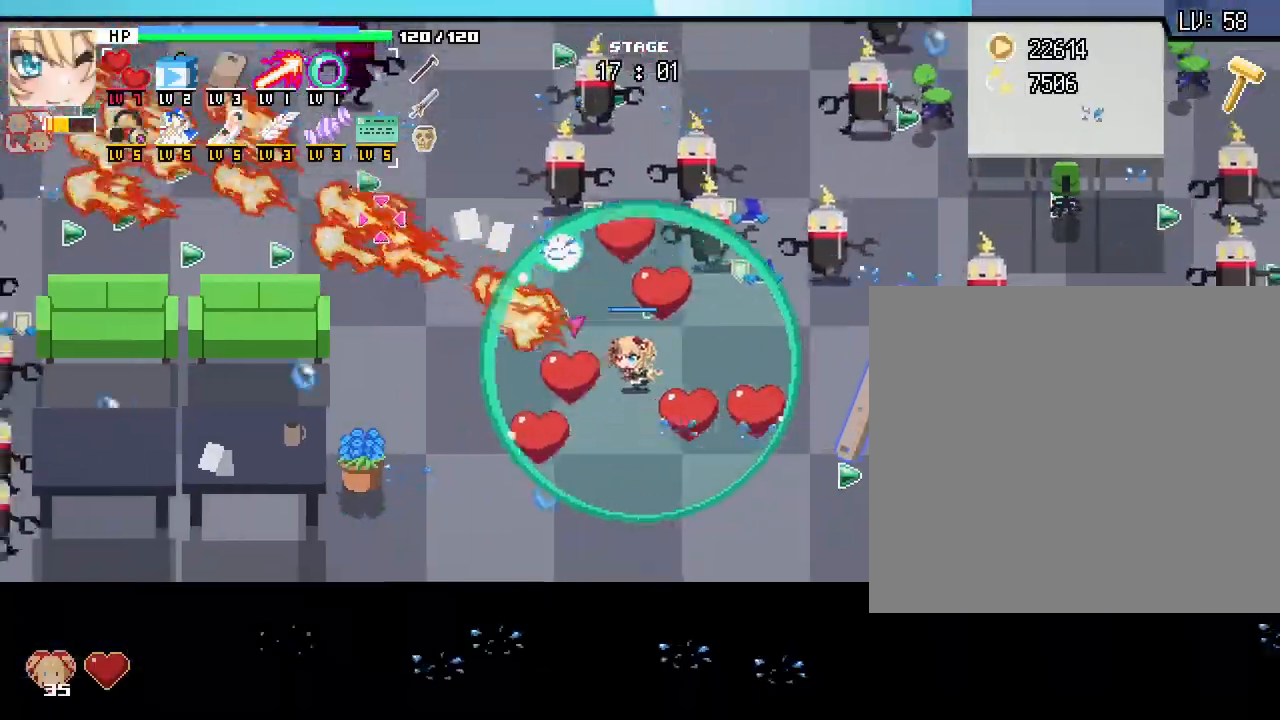
{"keys": ["a"], "mouse": [], "events": [[83, "w", "up"], [283, "s", "down"], [417, "s", "up"]]}
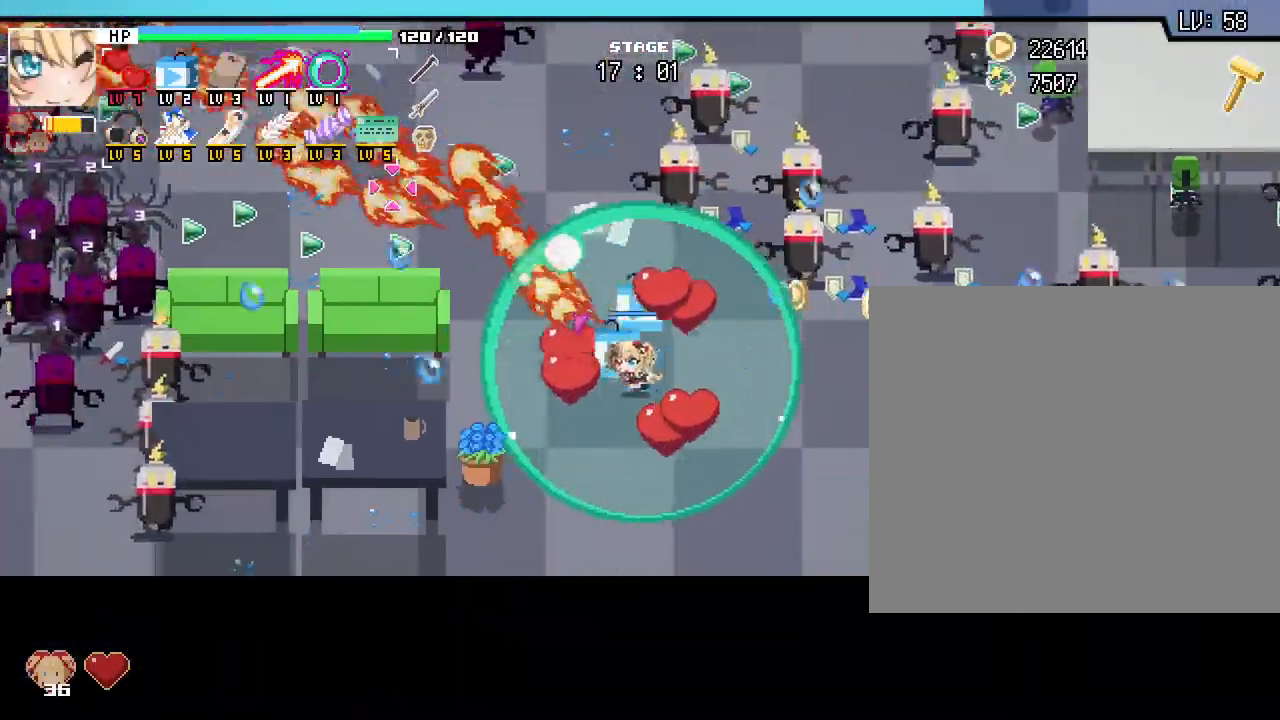
{"keys": ["w"], "mouse": [], "events": [[100, "w", "down"], [250, "a", "up"]]}
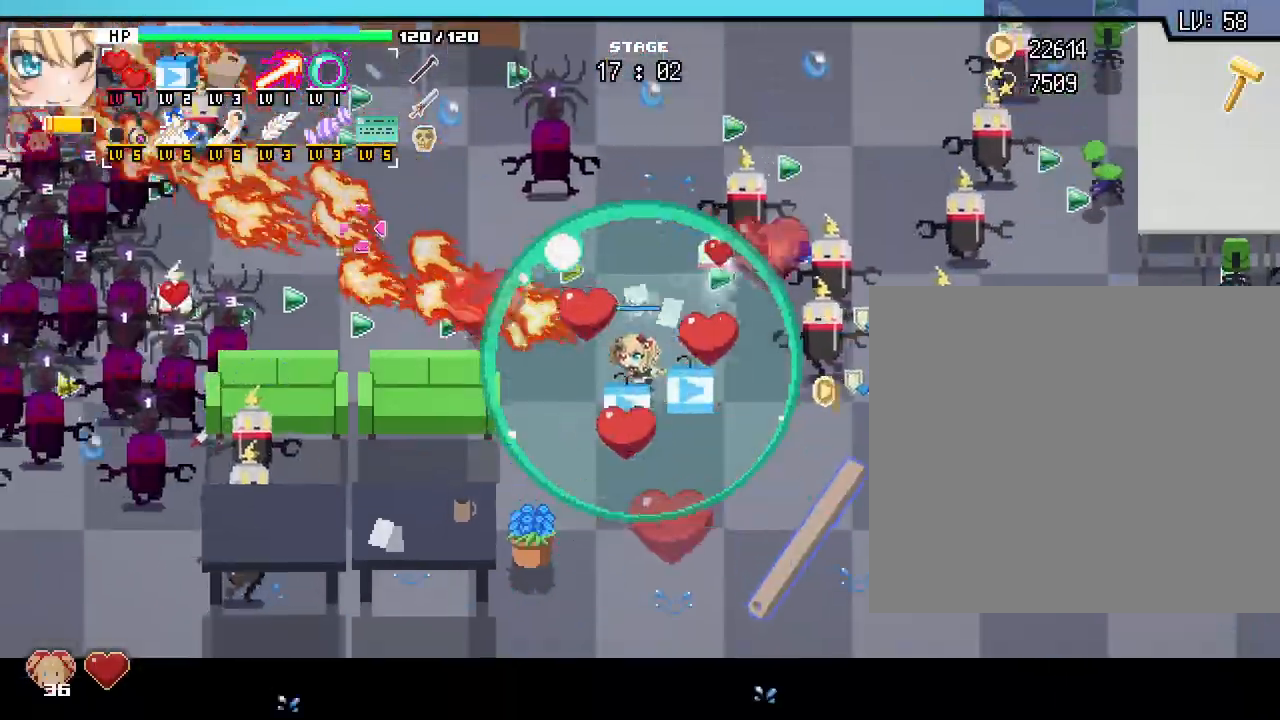
{"keys": [], "mouse": [], "events": [[267, "a", "down"], [333, "w", "up"], [450, "a", "up"]]}
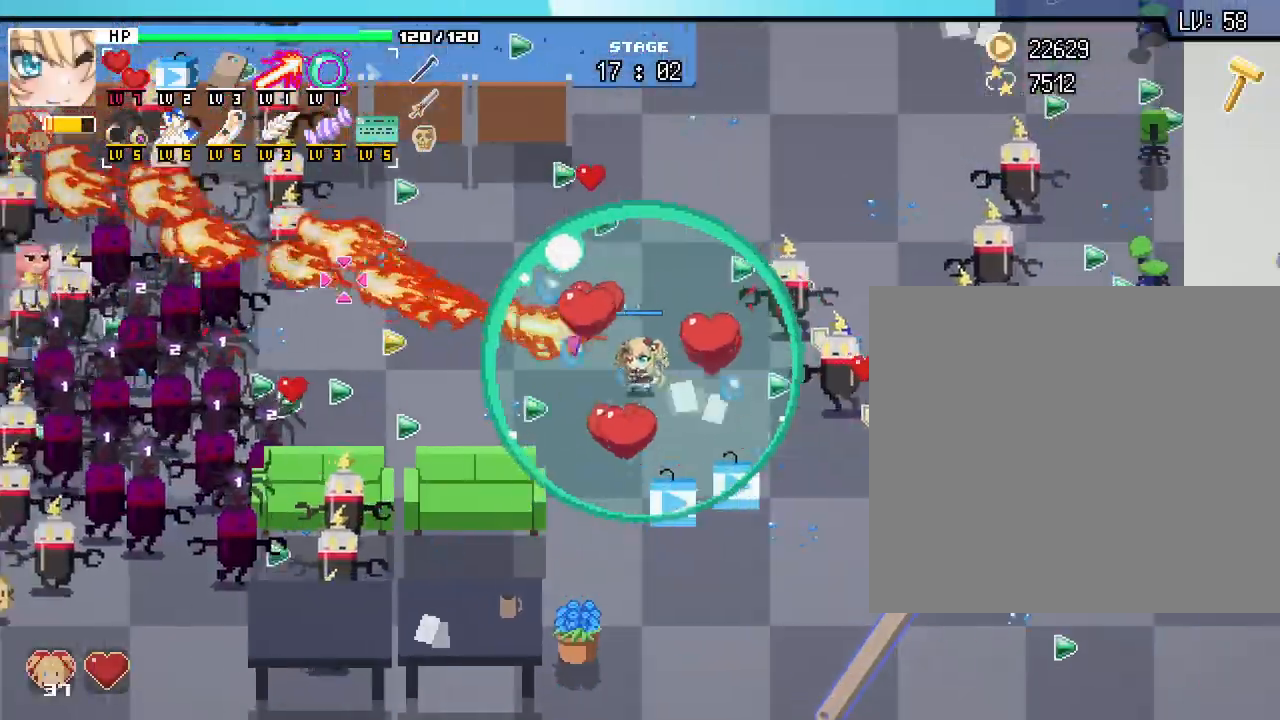
{"keys": ["w"], "mouse": []}